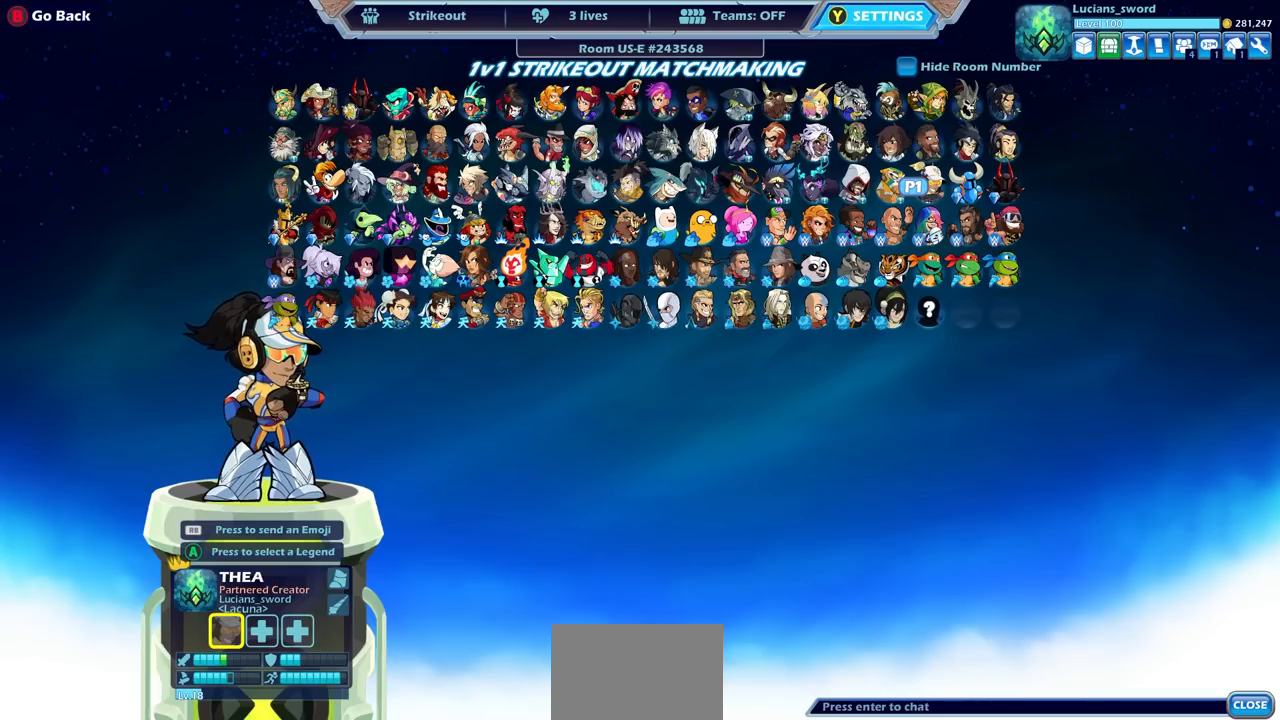
Gameplay with a controller (PlayStation layout); each line is a JSON object with the inputs held at the frame after it. "events" lists button and stick changes between this image and that frame as [ms after this image, input, new state], when the widget could be followed in between.
{"buttons": ["CROSS"], "left_stick": "center", "right_stick": "center", "events": [[500, "CROSS", "down"]]}
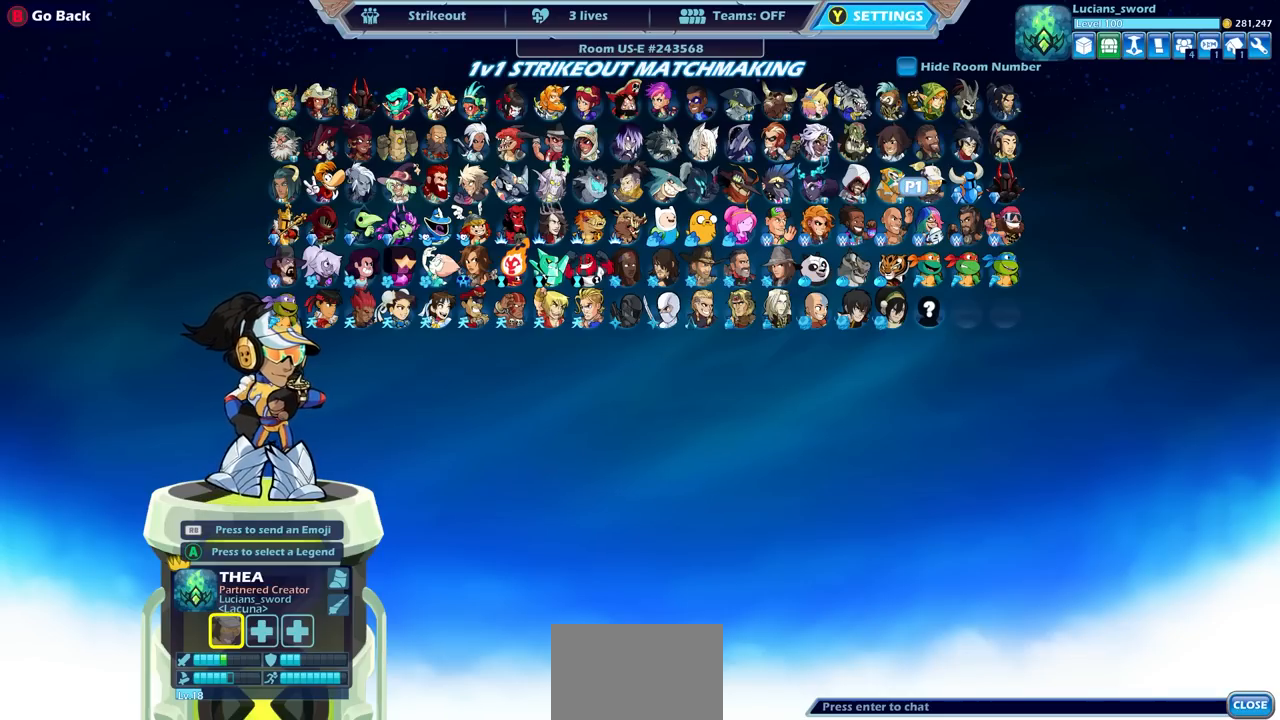
{"buttons": [], "left_stick": "center", "right_stick": "center", "events": [[100, "CROSS", "up"]]}
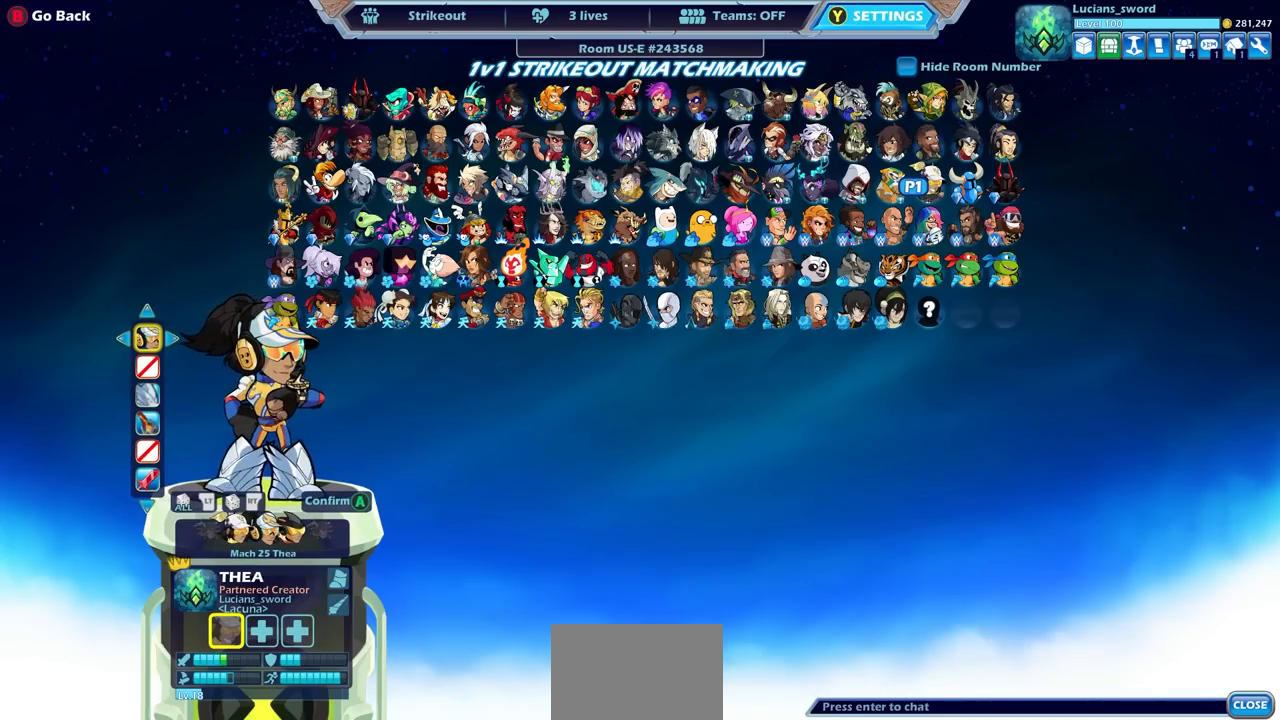
{"buttons": [], "left_stick": "center", "right_stick": "center", "events": []}
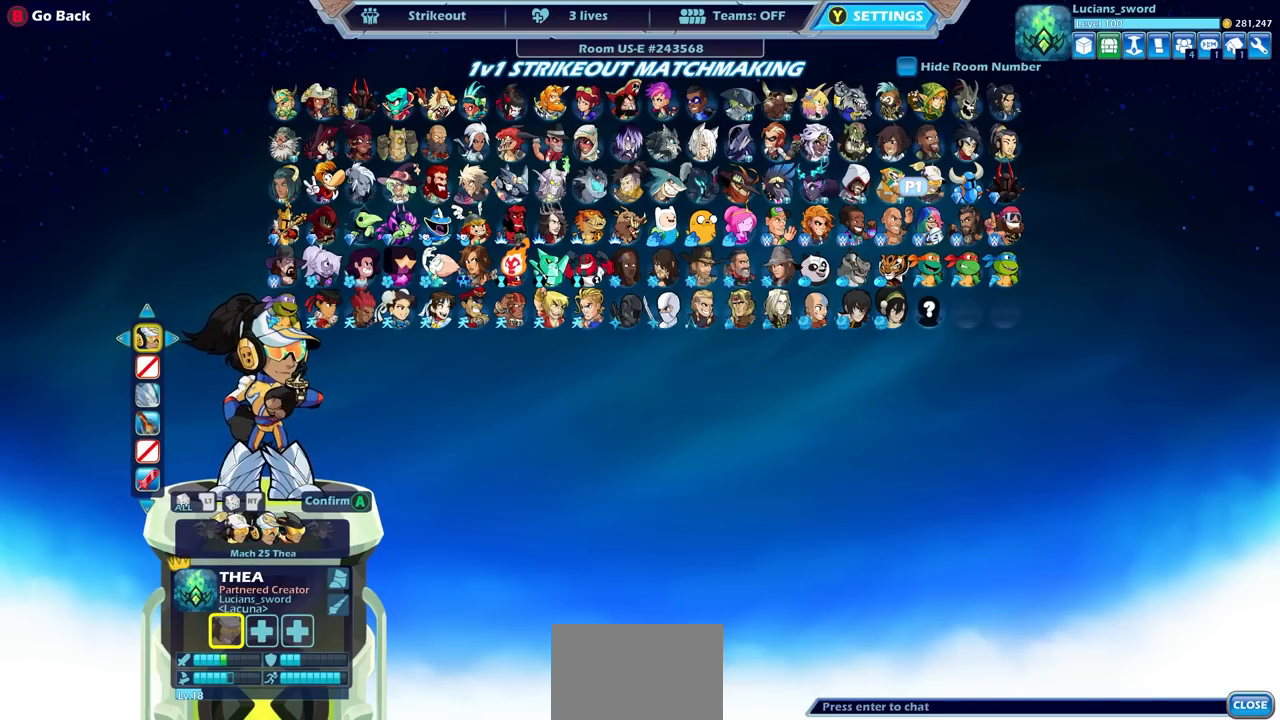
{"buttons": [], "left_stick": "center", "right_stick": "center", "events": []}
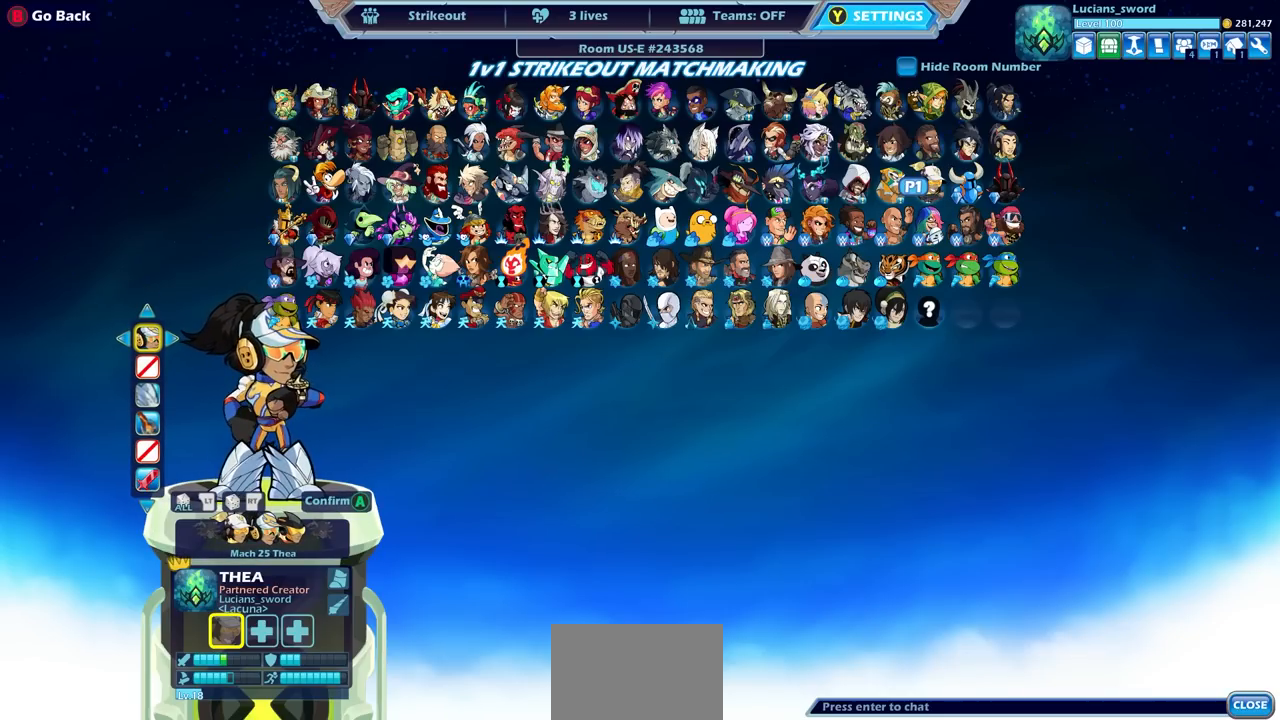
{"buttons": [], "left_stick": "center", "right_stick": "center", "events": []}
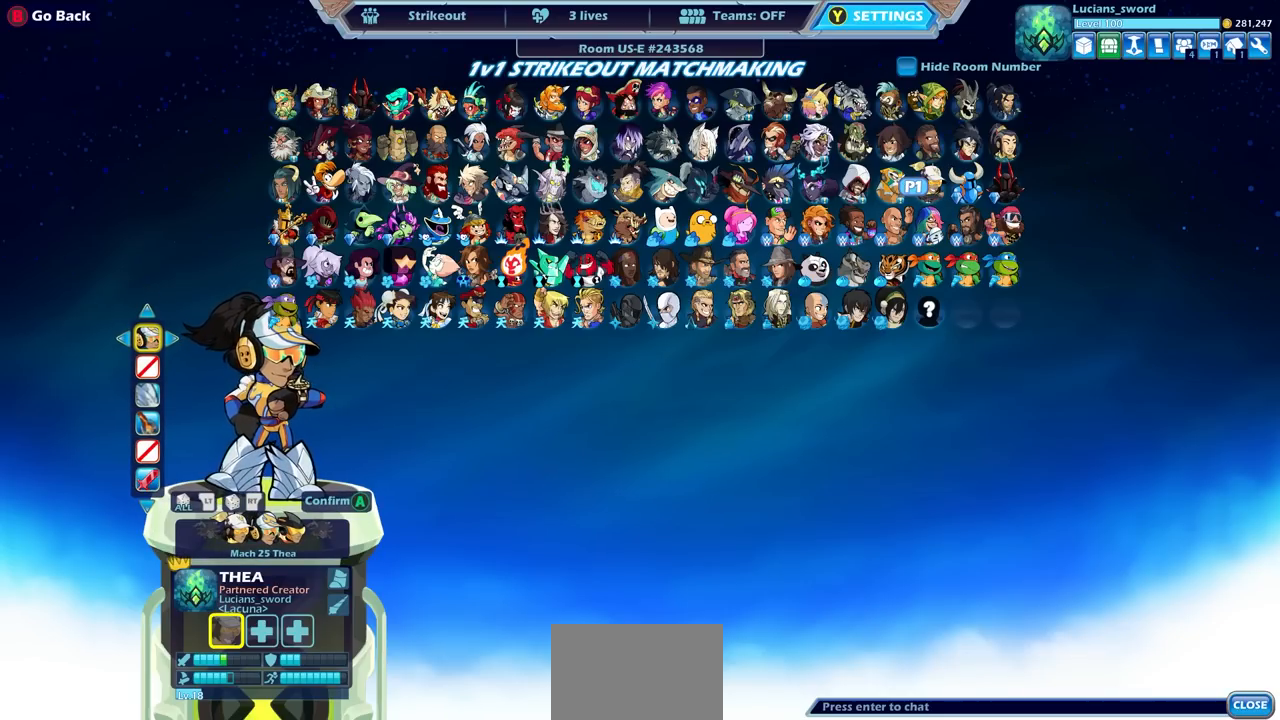
{"buttons": [], "left_stick": "center", "right_stick": "center", "events": []}
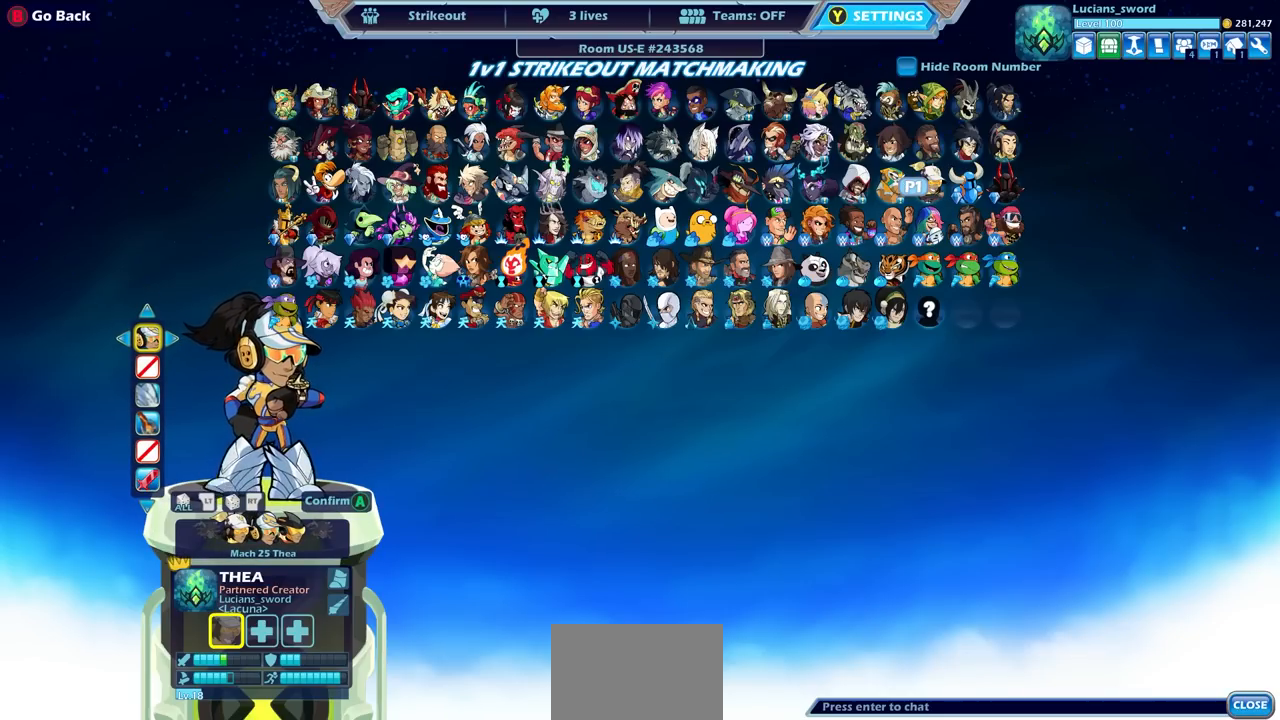
{"buttons": [], "left_stick": "center", "right_stick": "center", "events": []}
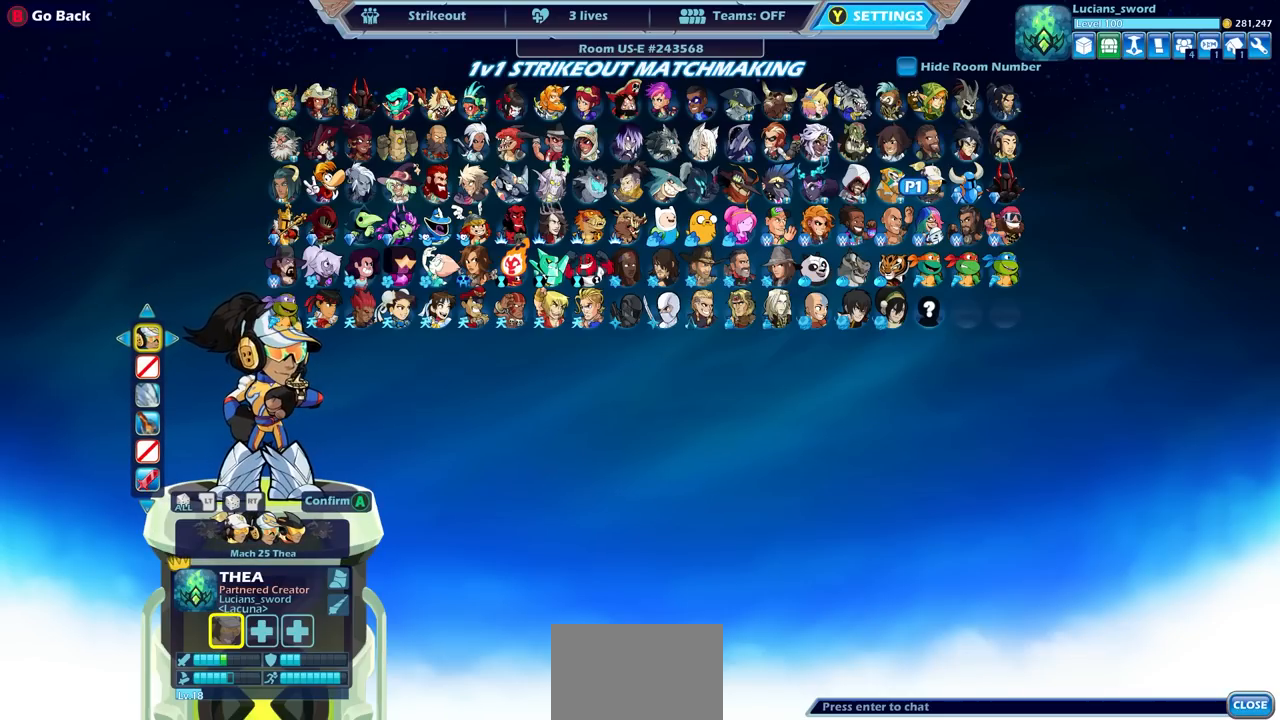
{"buttons": [], "left_stick": "center", "right_stick": "center", "events": []}
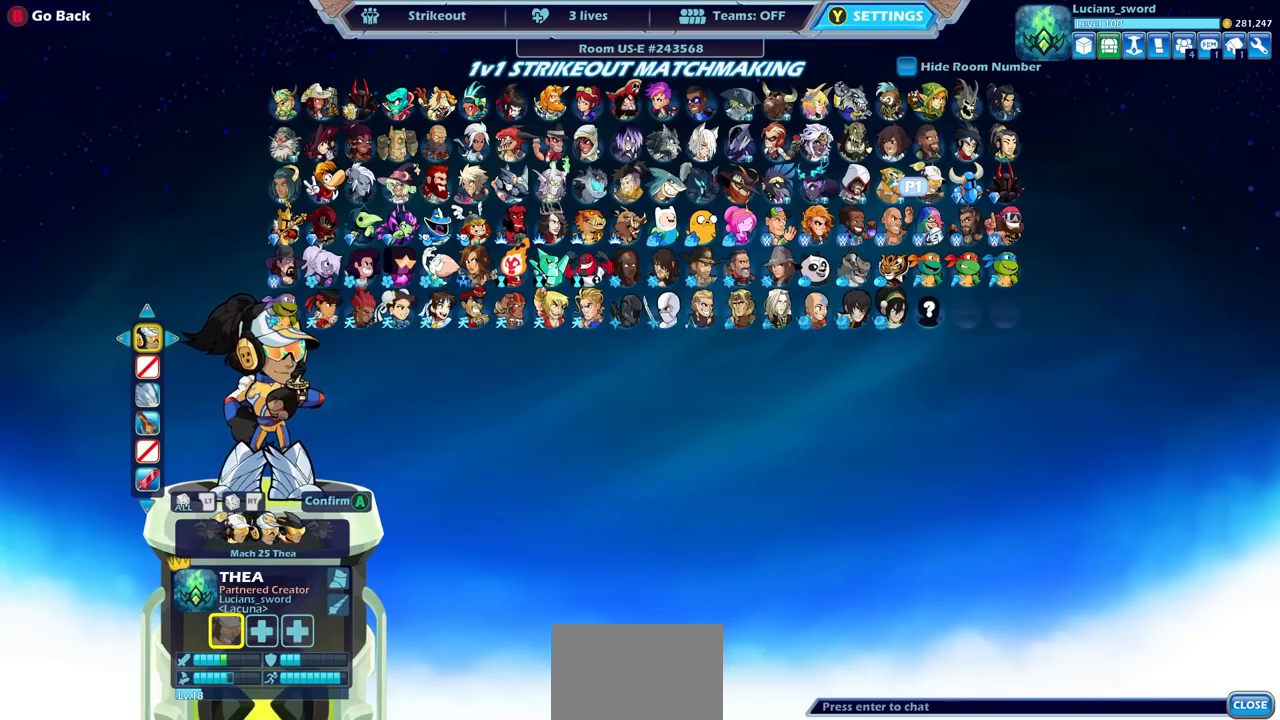
{"buttons": [], "left_stick": "center", "right_stick": "center", "events": []}
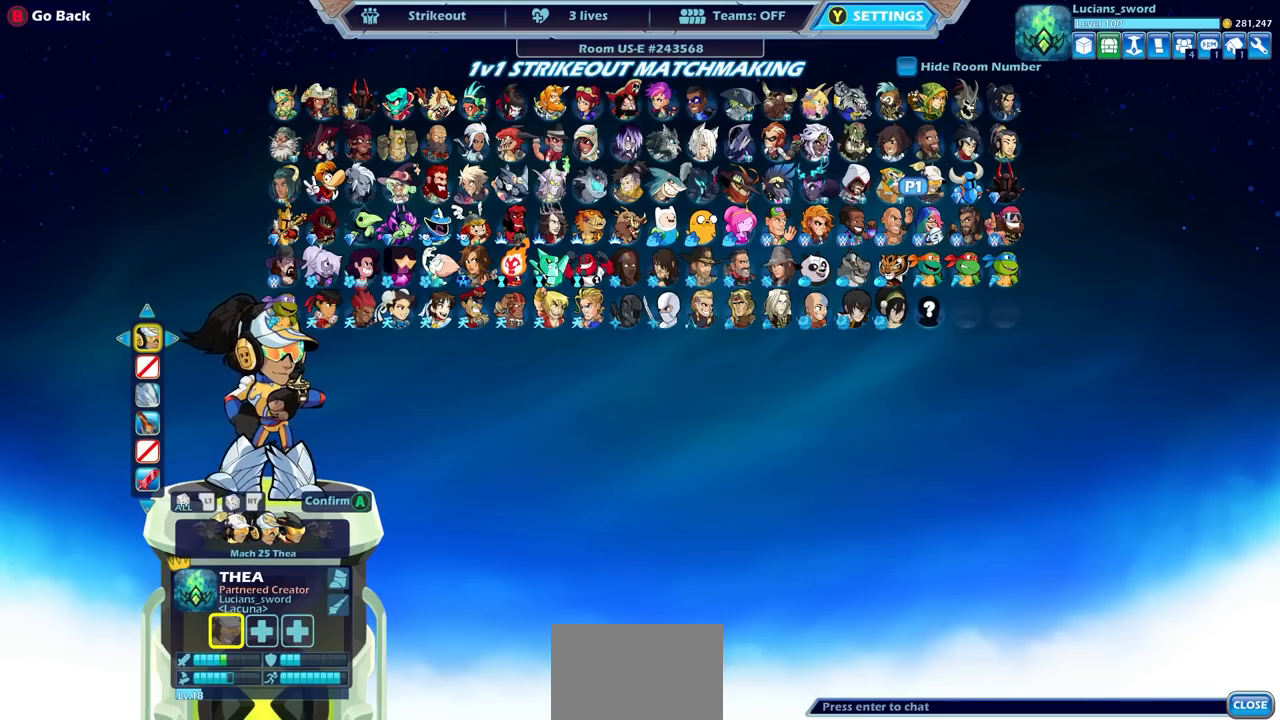
{"buttons": [], "left_stick": "center", "right_stick": "center", "events": []}
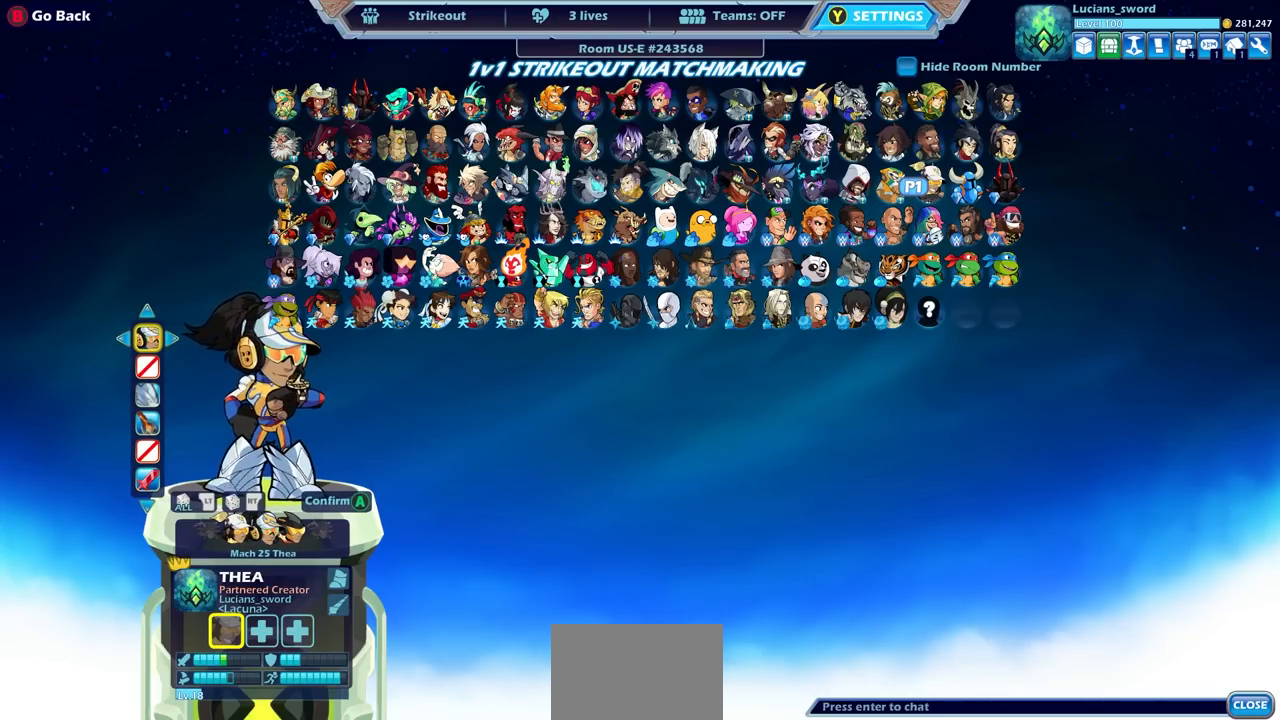
{"buttons": [], "left_stick": "center", "right_stick": "center", "events": [[167, "CROSS", "down"], [333, "CROSS", "up"]]}
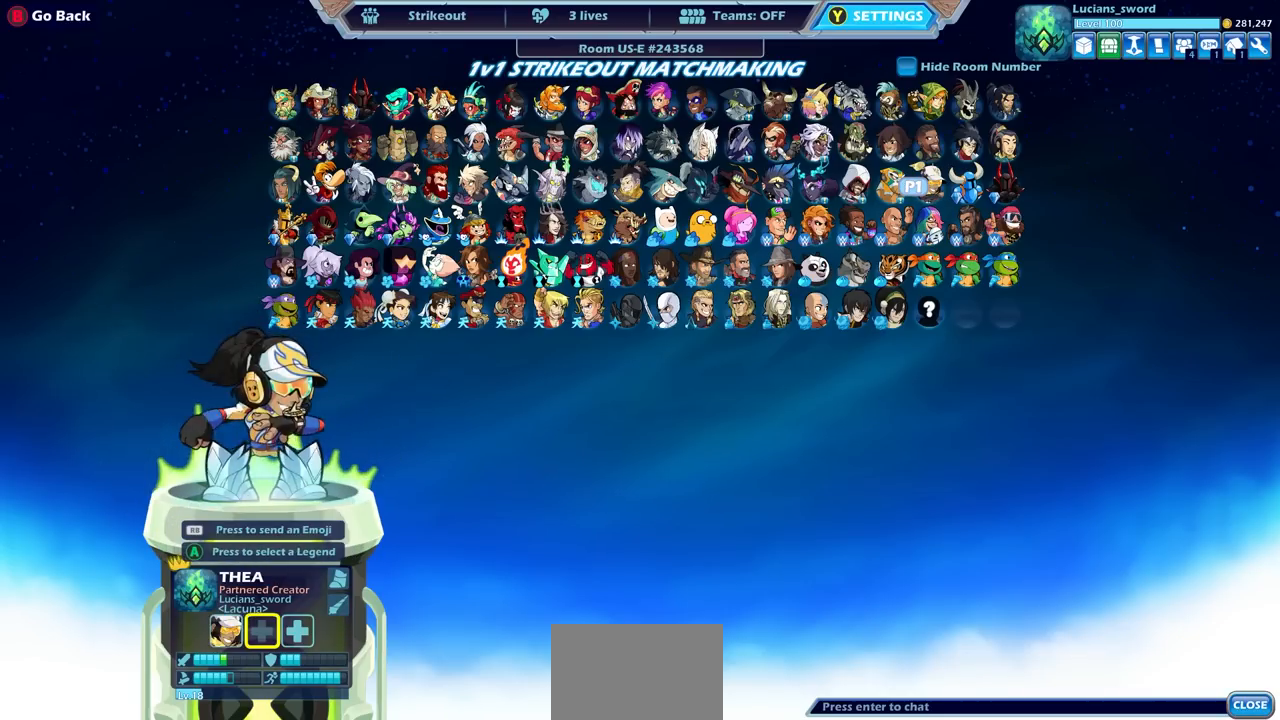
{"buttons": [], "left_stick": "center", "right_stick": "center", "events": []}
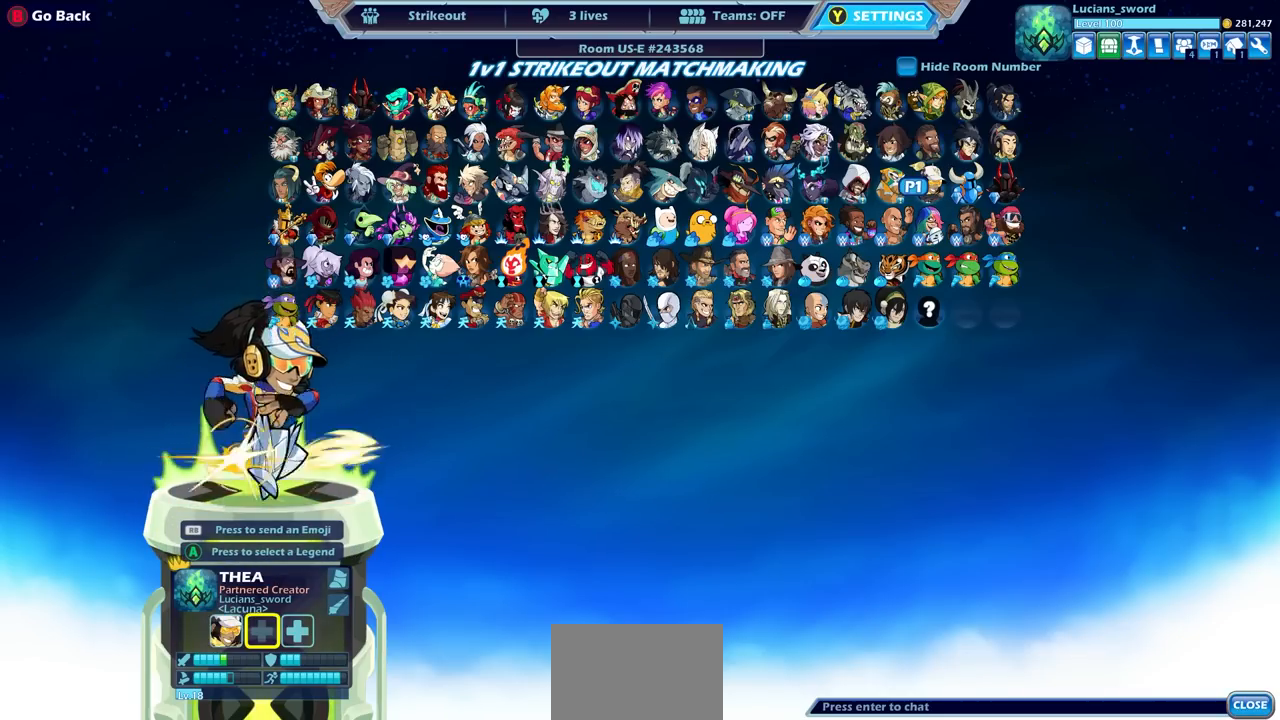
{"buttons": [], "left_stick": "center", "right_stick": "center", "events": []}
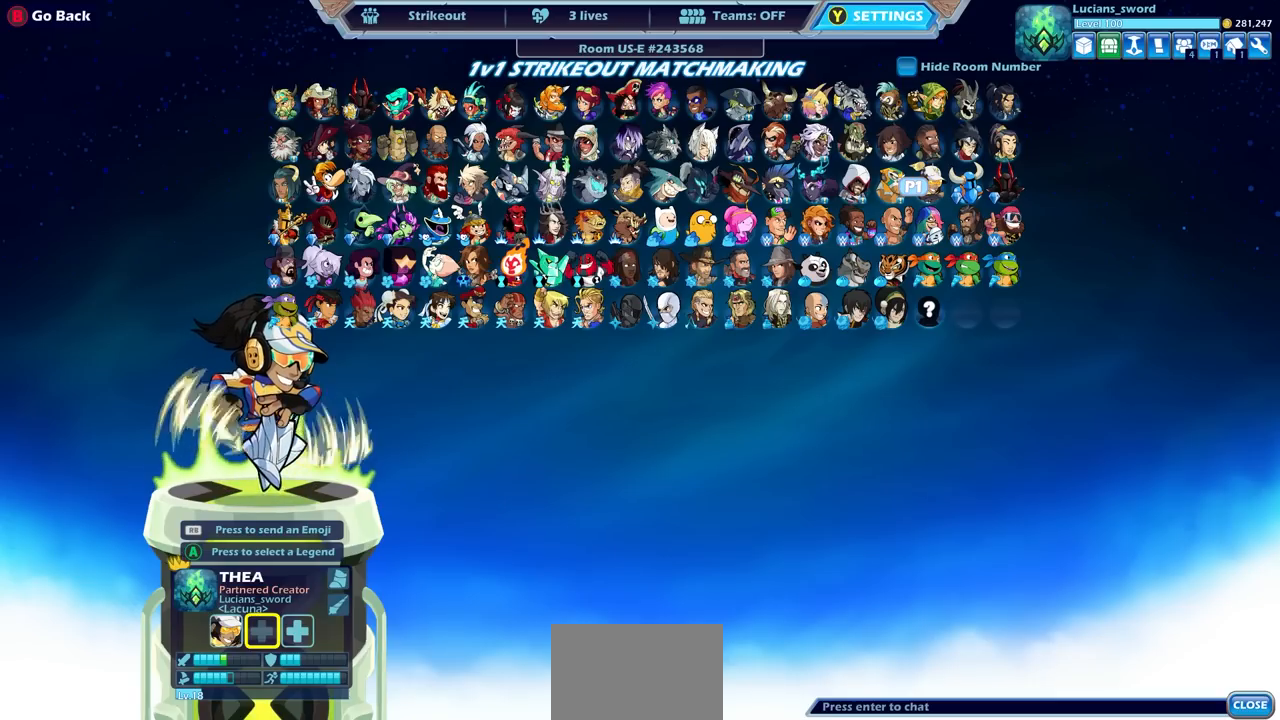
{"buttons": [], "left_stick": "center", "right_stick": "center", "events": []}
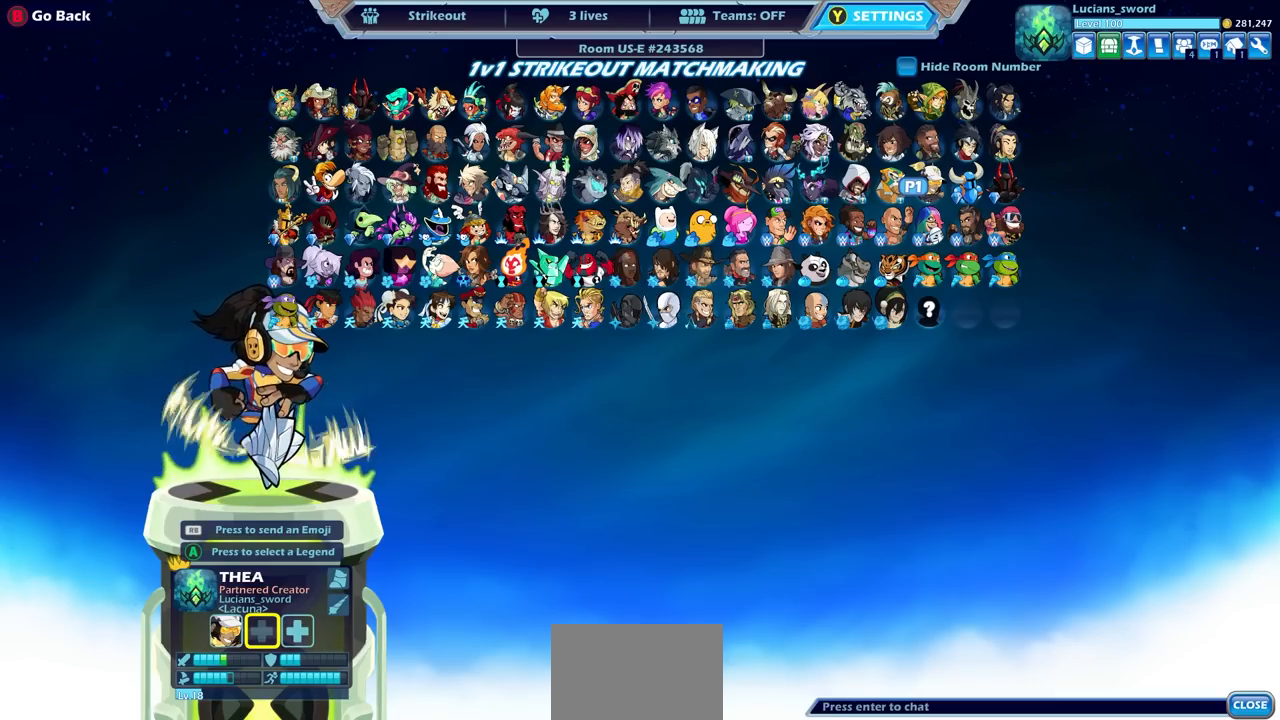
{"buttons": [], "left_stick": "center", "right_stick": "center", "events": []}
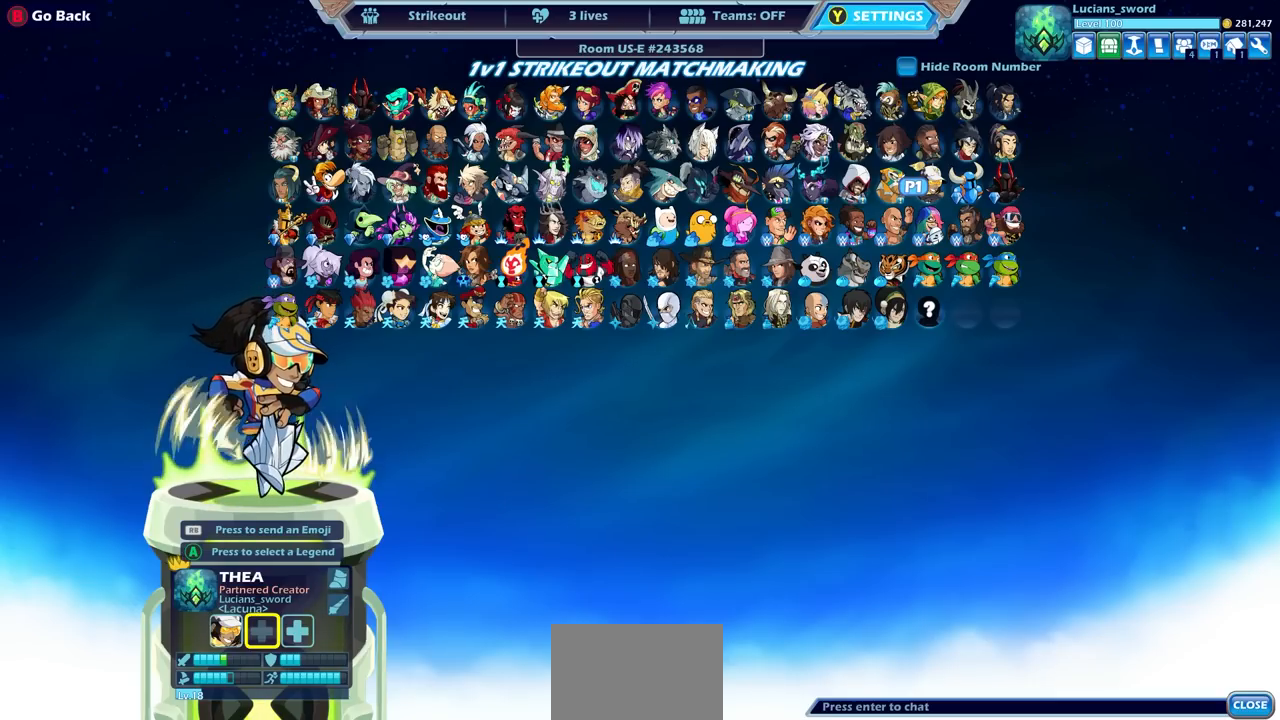
{"buttons": [], "left_stick": "center", "right_stick": "center", "events": []}
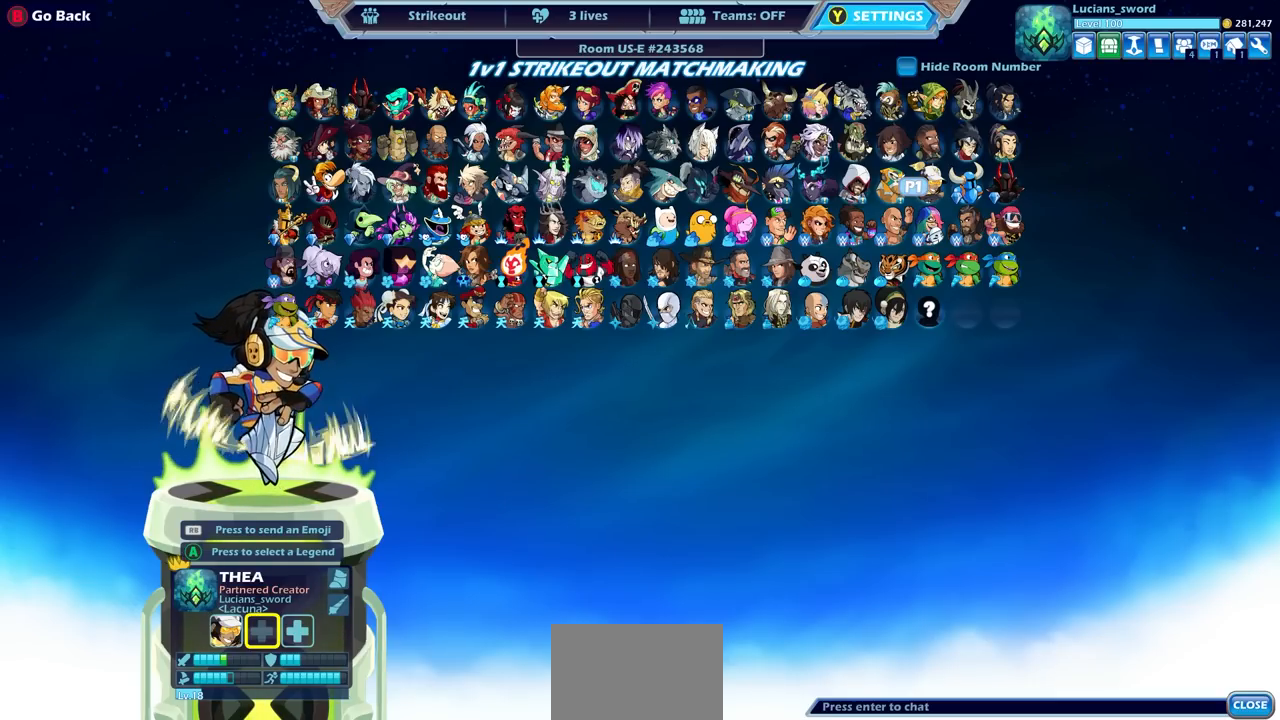
{"buttons": [], "left_stick": "center", "right_stick": "center", "events": []}
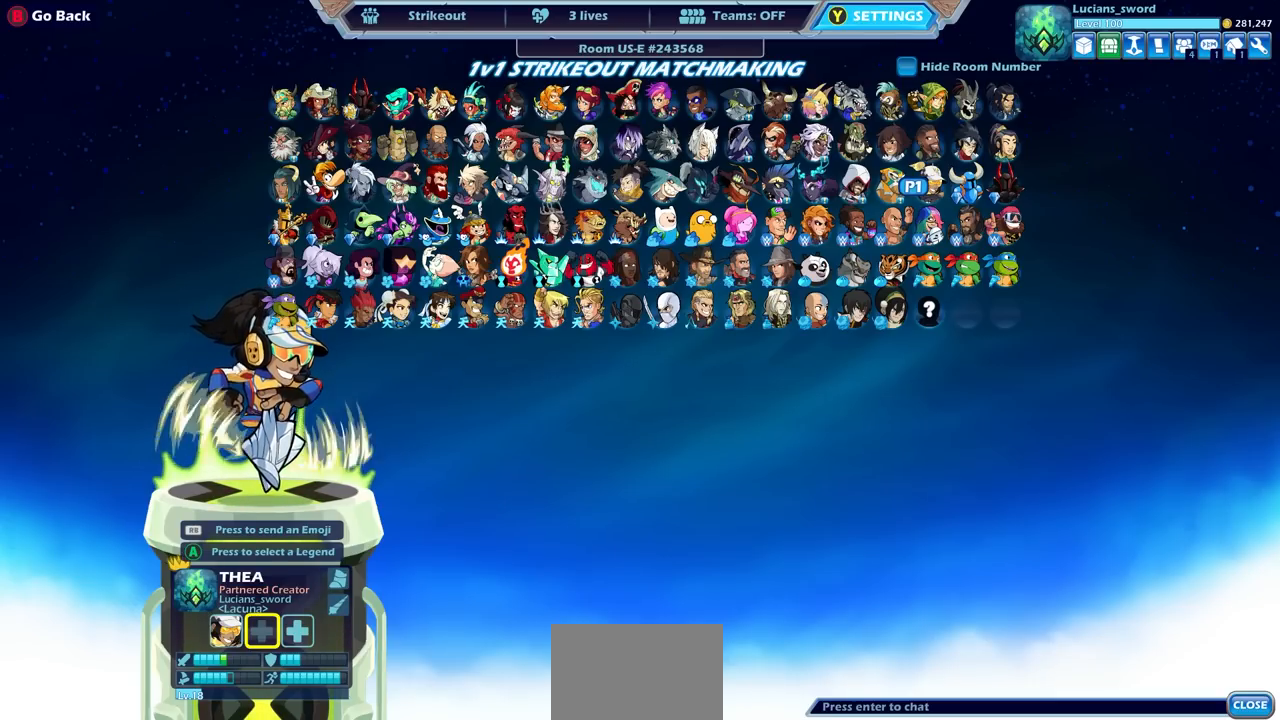
{"buttons": ["DPAD_LEFT"], "left_stick": "center", "right_stick": "center", "events": [[67, "DPAD_LEFT", "down"], [200, "DPAD_LEFT", "up"], [267, "DPAD_LEFT", "down"], [383, "DPAD_LEFT", "up"], [483, "DPAD_LEFT", "down"]]}
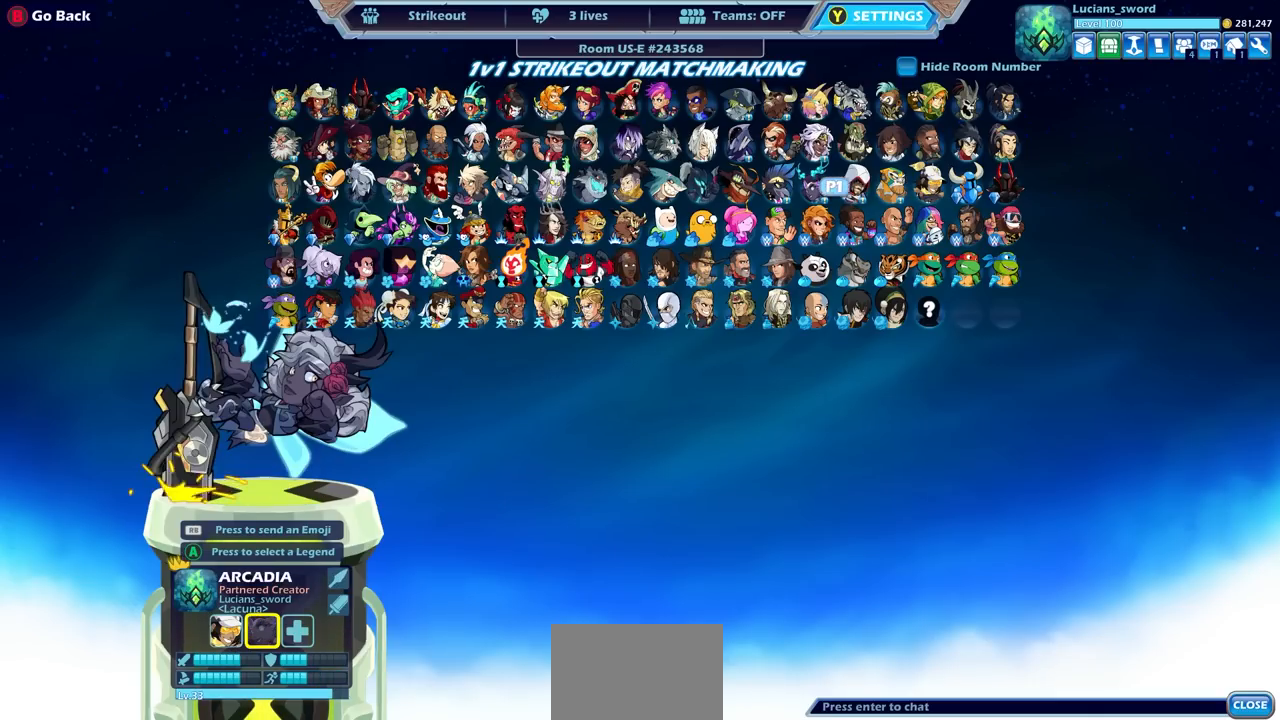
{"buttons": [], "left_stick": "center", "right_stick": "center", "events": [[100, "DPAD_LEFT", "up"], [233, "DPAD_LEFT", "down"], [350, "DPAD_LEFT", "up"]]}
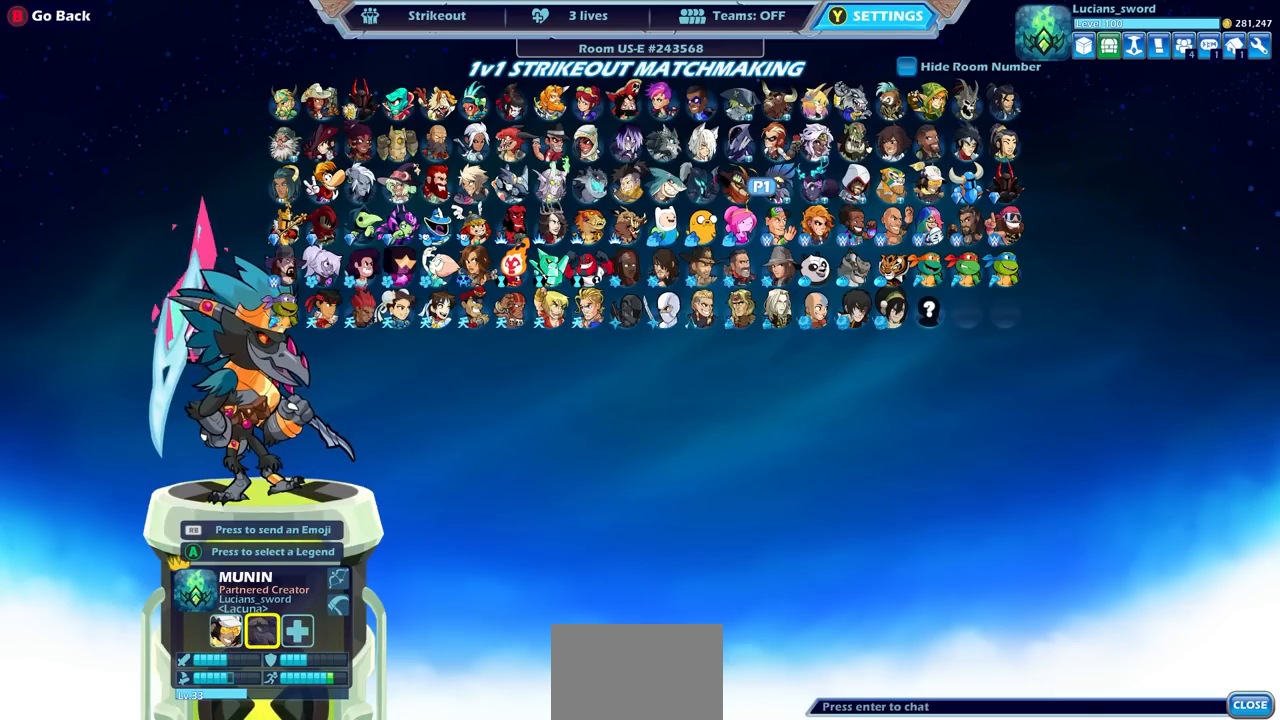
{"buttons": [], "left_stick": "center", "right_stick": "center", "events": [[183, "DPAD_LEFT", "down"], [300, "DPAD_LEFT", "up"]]}
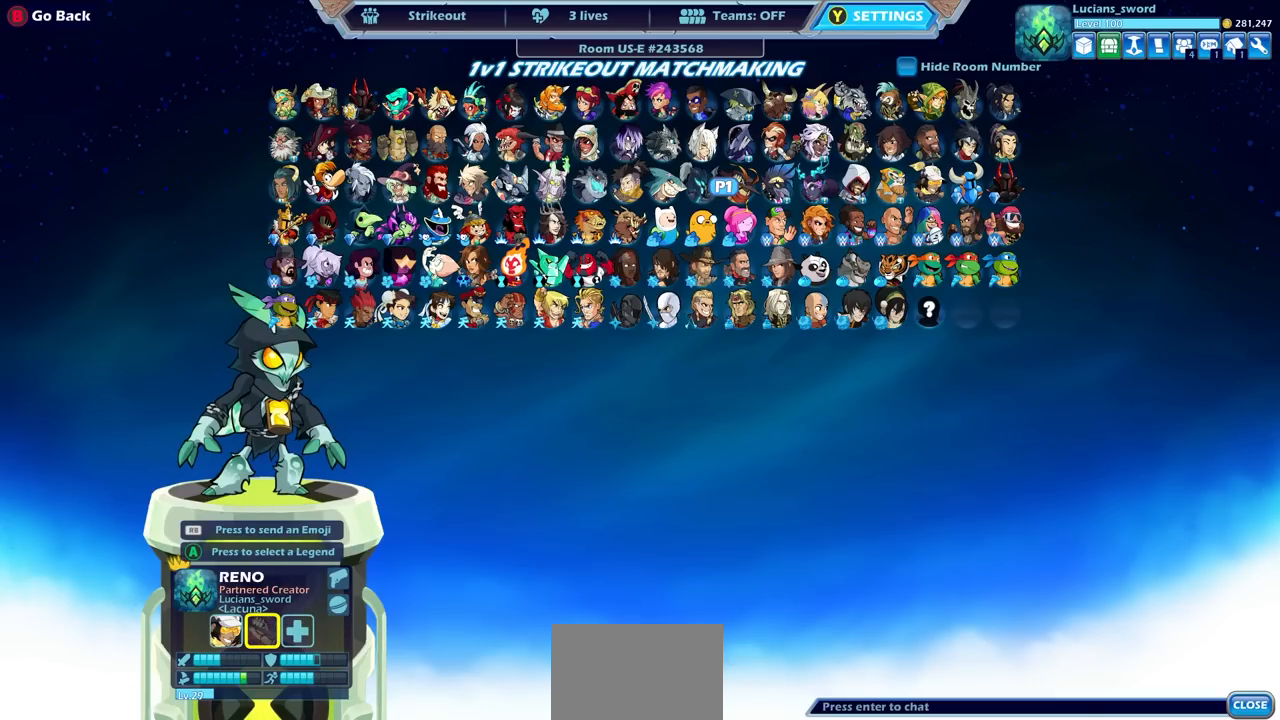
{"buttons": [], "left_stick": "center", "right_stick": "center", "events": []}
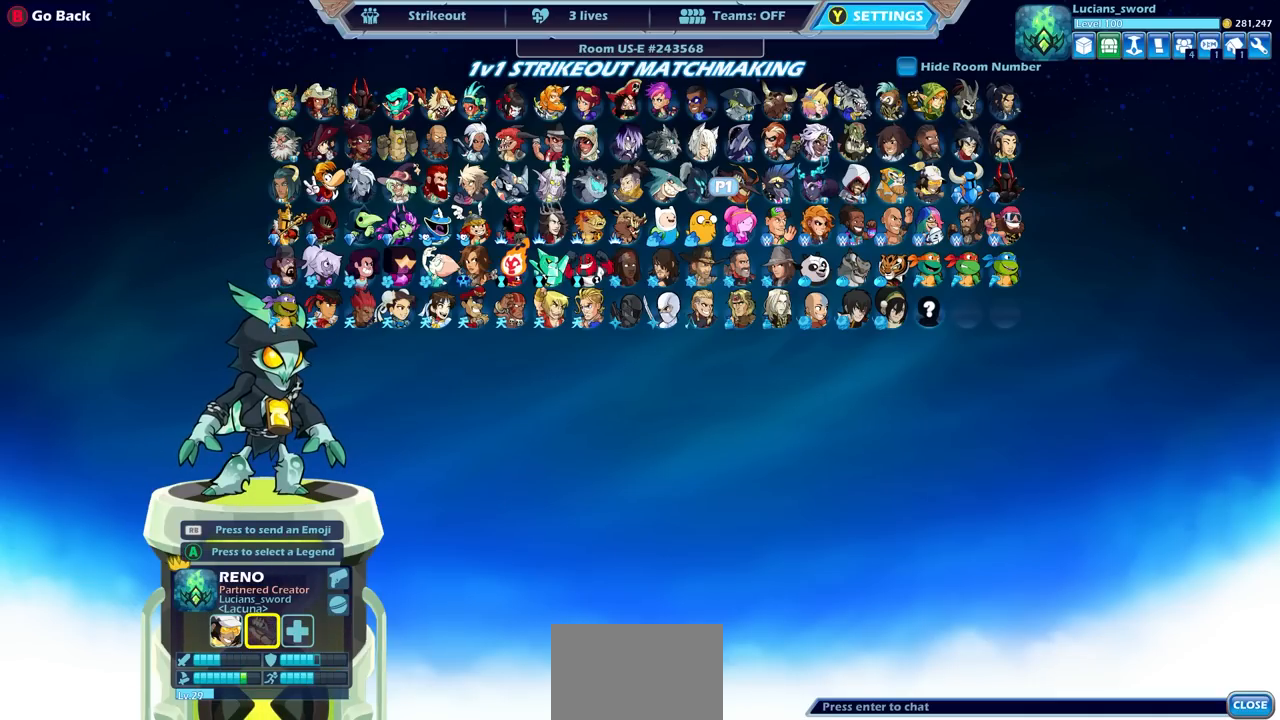
{"buttons": [], "left_stick": "center", "right_stick": "center", "events": []}
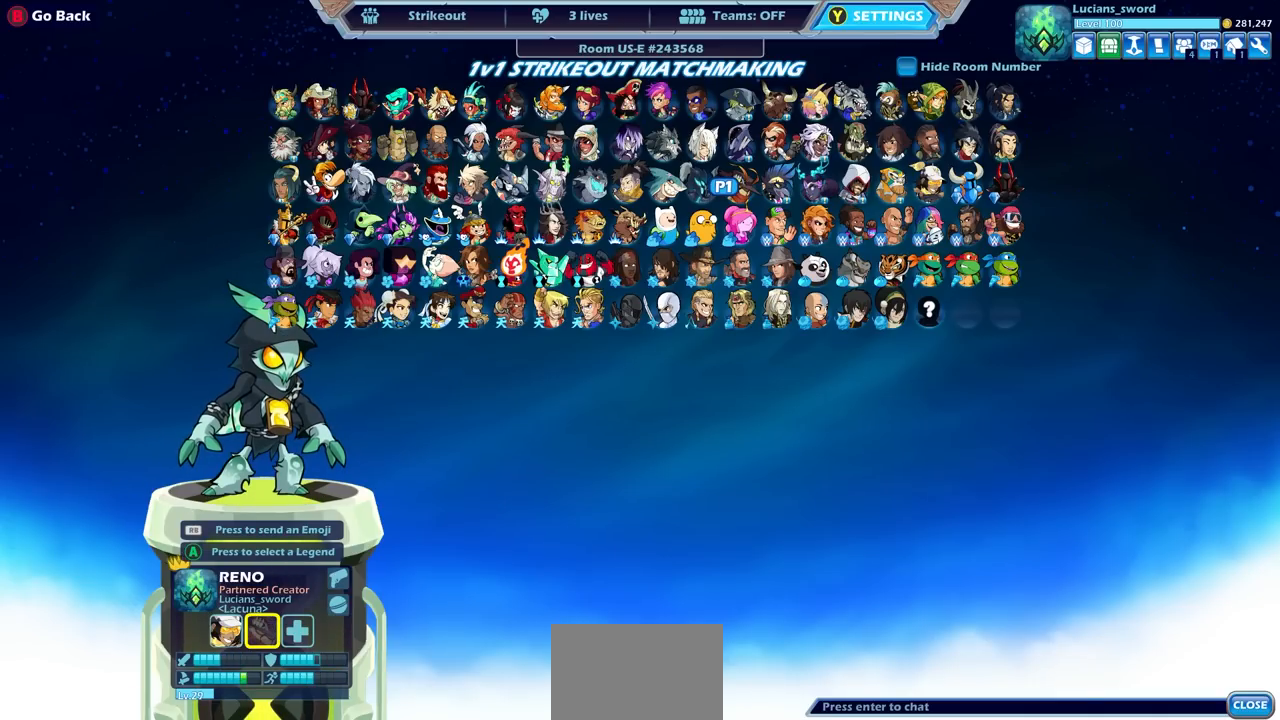
{"buttons": [], "left_stick": "center", "right_stick": "center", "events": []}
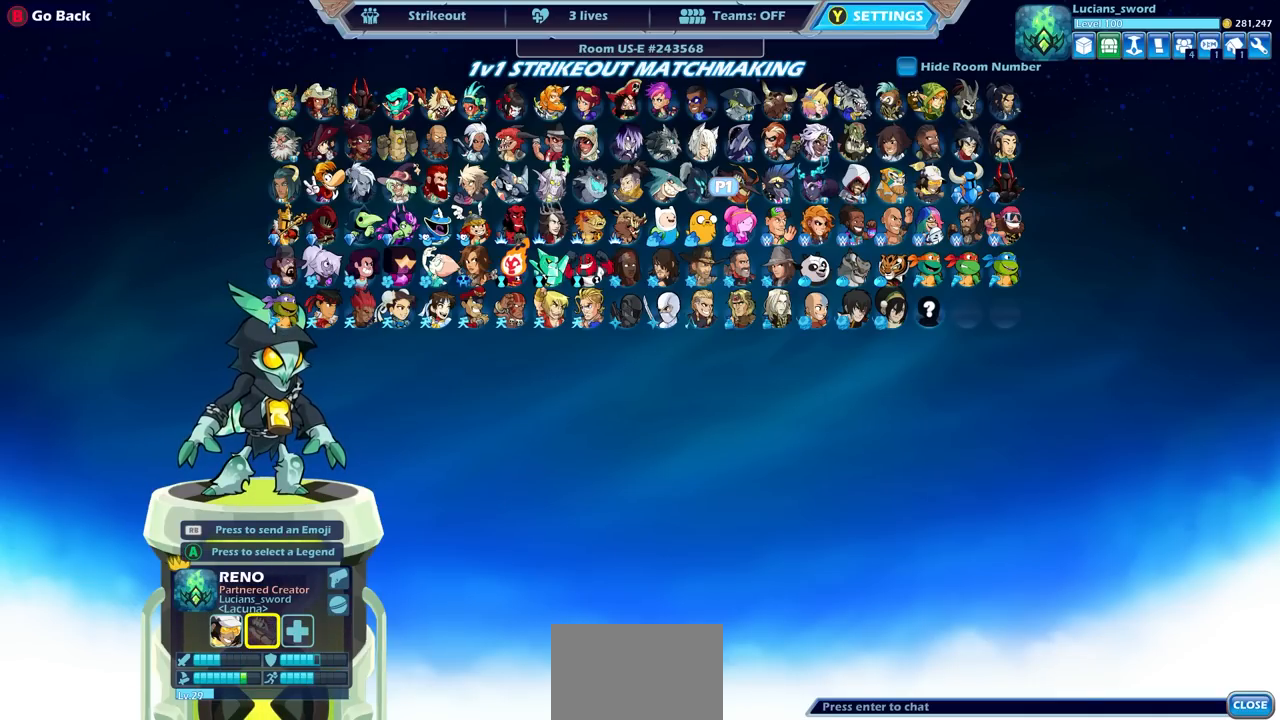
{"buttons": [], "left_stick": "center", "right_stick": "center", "events": [[150, "DPAD_UP", "down"], [283, "DPAD_UP", "up"], [350, "DPAD_UP", "down"], [467, "DPAD_UP", "up"]]}
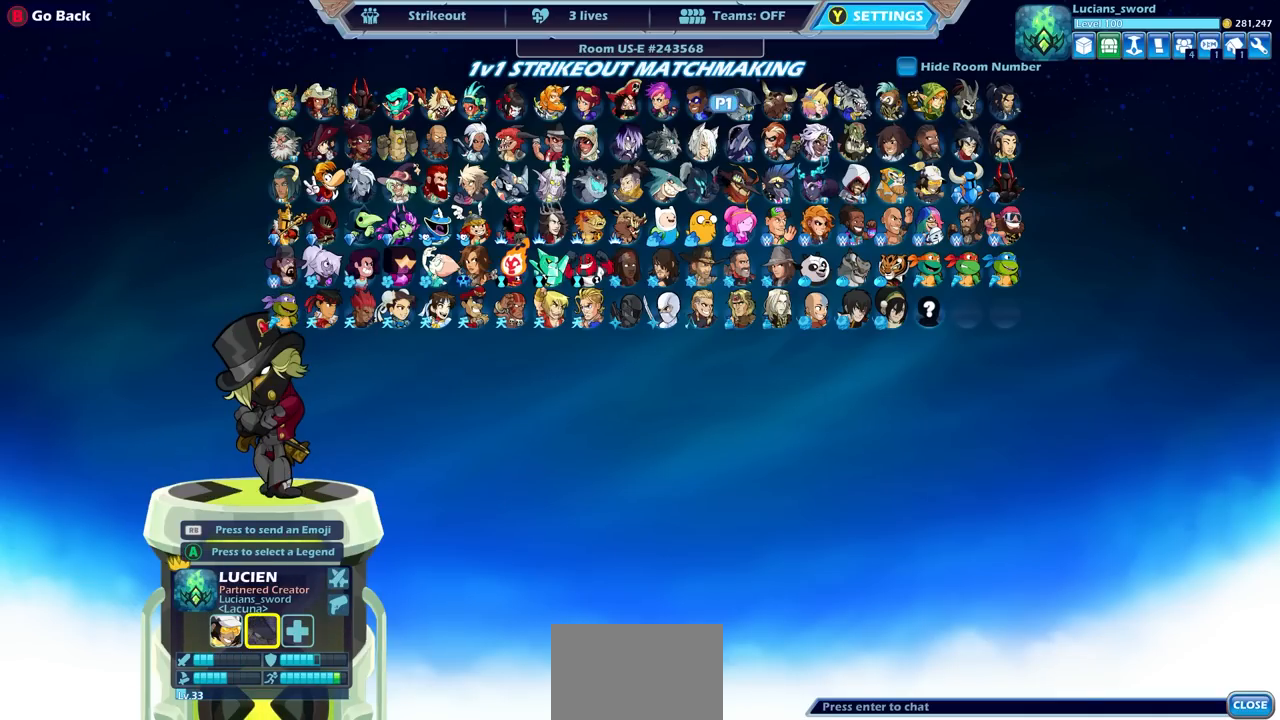
{"buttons": [], "left_stick": "center", "right_stick": "center", "events": [[117, "DPAD_RIGHT", "down"], [250, "DPAD_RIGHT", "up"], [333, "DPAD_RIGHT", "down"], [433, "DPAD_RIGHT", "up"]]}
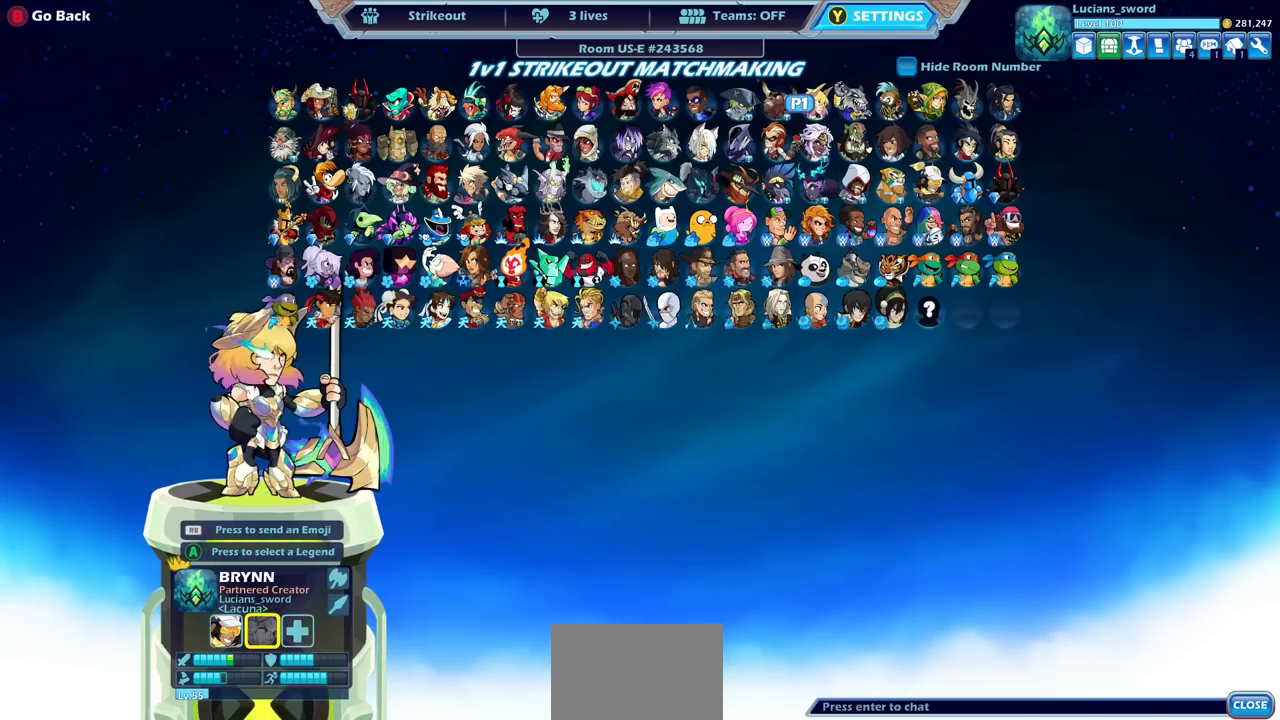
{"buttons": [], "left_stick": "center", "right_stick": "center", "events": [[17, "DPAD_RIGHT", "down"], [100, "DPAD_RIGHT", "up"], [183, "DPAD_RIGHT", "down"], [267, "DPAD_RIGHT", "up"], [350, "DPAD_RIGHT", "down"], [433, "DPAD_RIGHT", "up"]]}
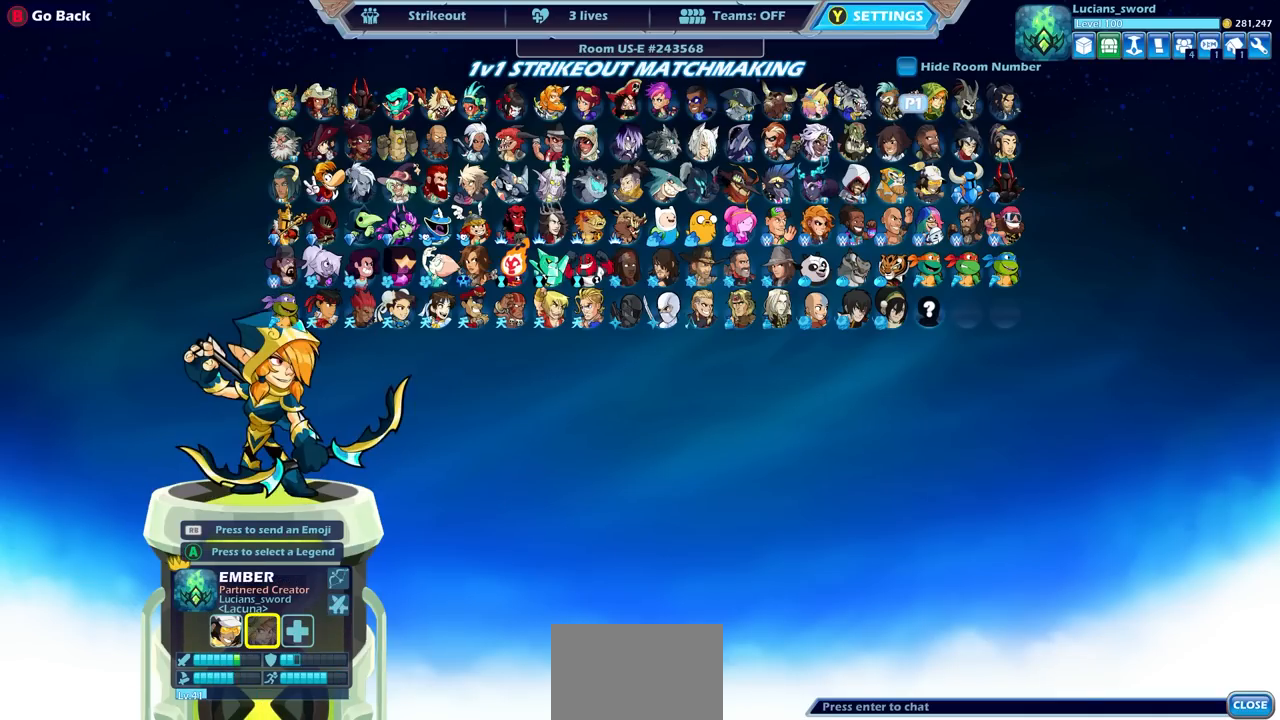
{"buttons": [], "left_stick": "center", "right_stick": "center", "events": [[67, "DPAD_DOWN", "down"], [167, "DPAD_DOWN", "up"], [267, "DPAD_DOWN", "down"], [333, "DPAD_DOWN", "up"]]}